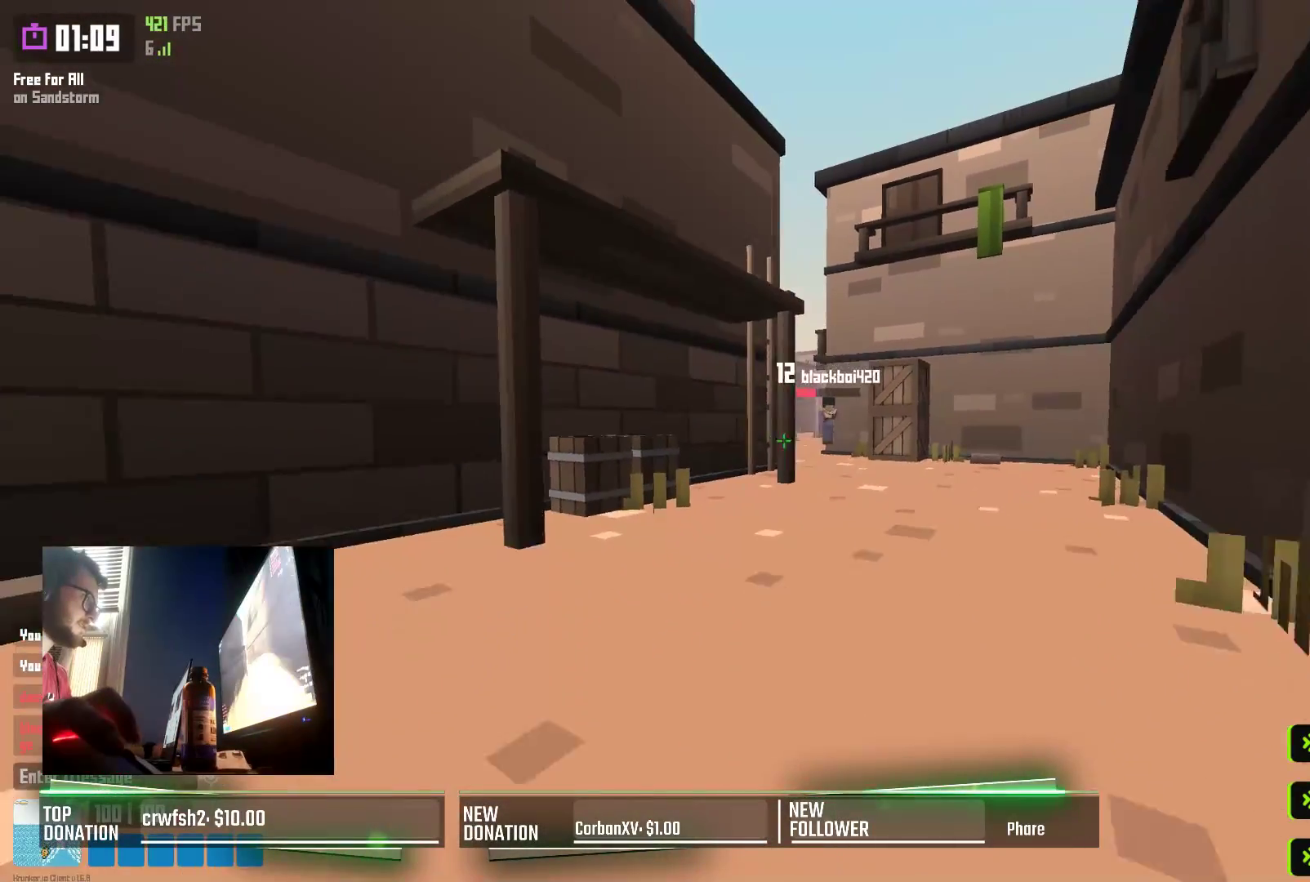
Gameplay with keyboard; each line is a JSON object with the keys held at the frame after it. "events" lists presses ("down") and releases ("up") of "a", "alt", "c", "caps_lock", "ctrl", "d", "e", "q", "r", "s", "shift", "space", "super", "tab", "w", "x" and "z" between this image and that frame as [ms after this image, input, new state], when the widget could be followed in between. No other keys are recorded. Mouse input is not recorded.
{"keys": ["d"], "events": [[117, "a", "down"], [117, "d", "up"], [400, "d", "down"], [417, "a", "up"]]}
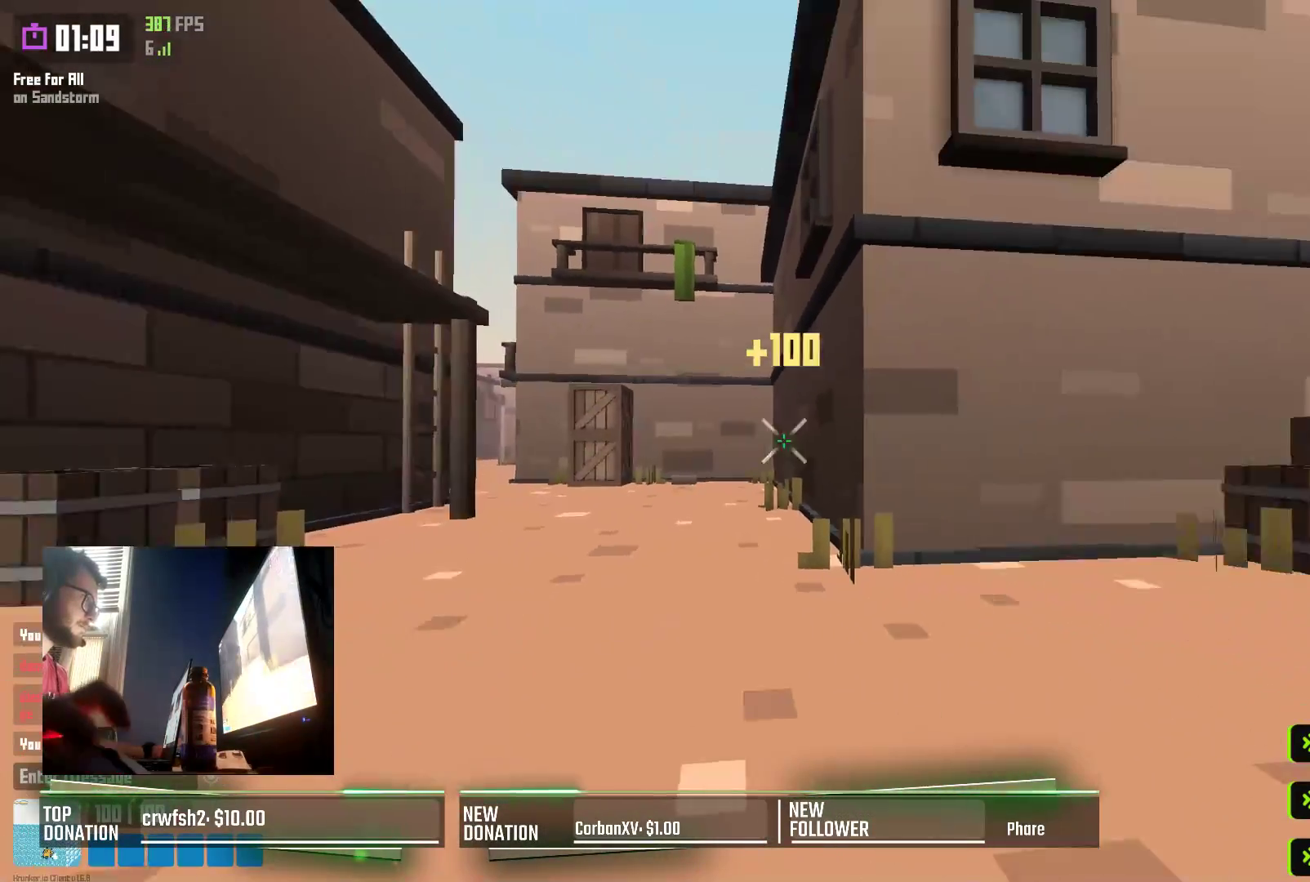
{"keys": ["w"], "events": [[33, "w", "down"], [283, "space", "down"], [433, "d", "up"], [433, "space", "up"]]}
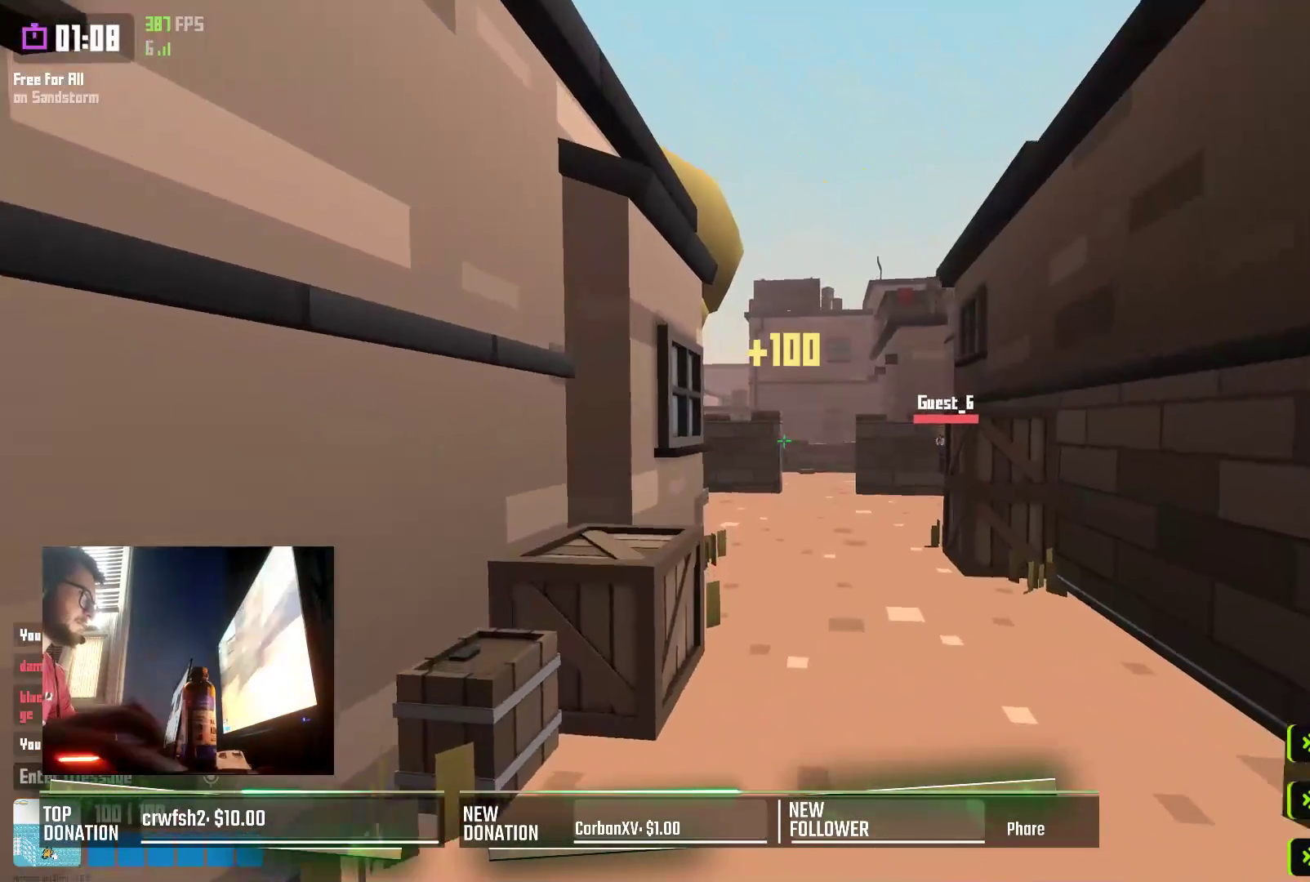
{"keys": ["d"], "events": [[33, "r", "down"], [117, "r", "up"], [367, "d", "down"], [450, "w", "up"]]}
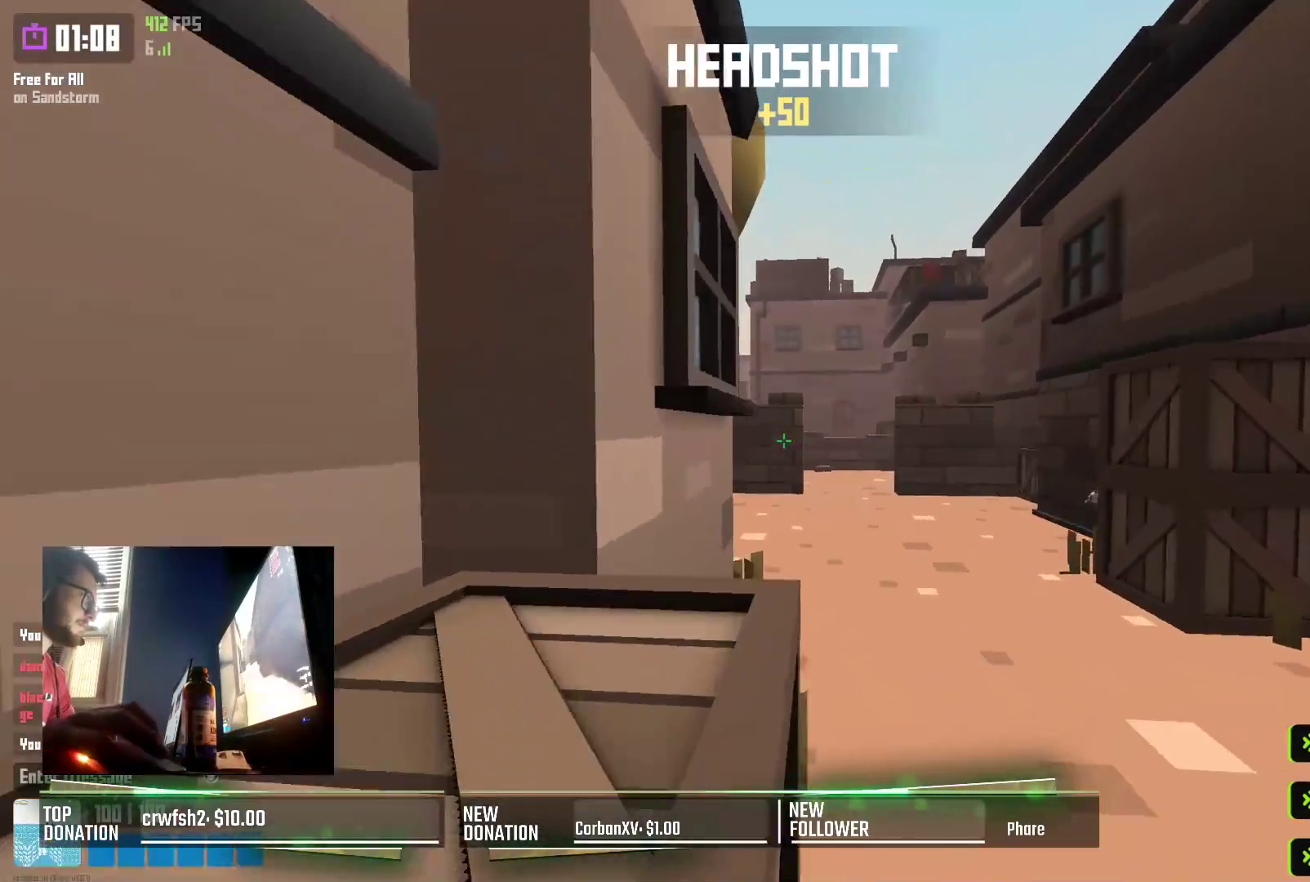
{"keys": ["d", "w"], "events": [[283, "w", "down"]]}
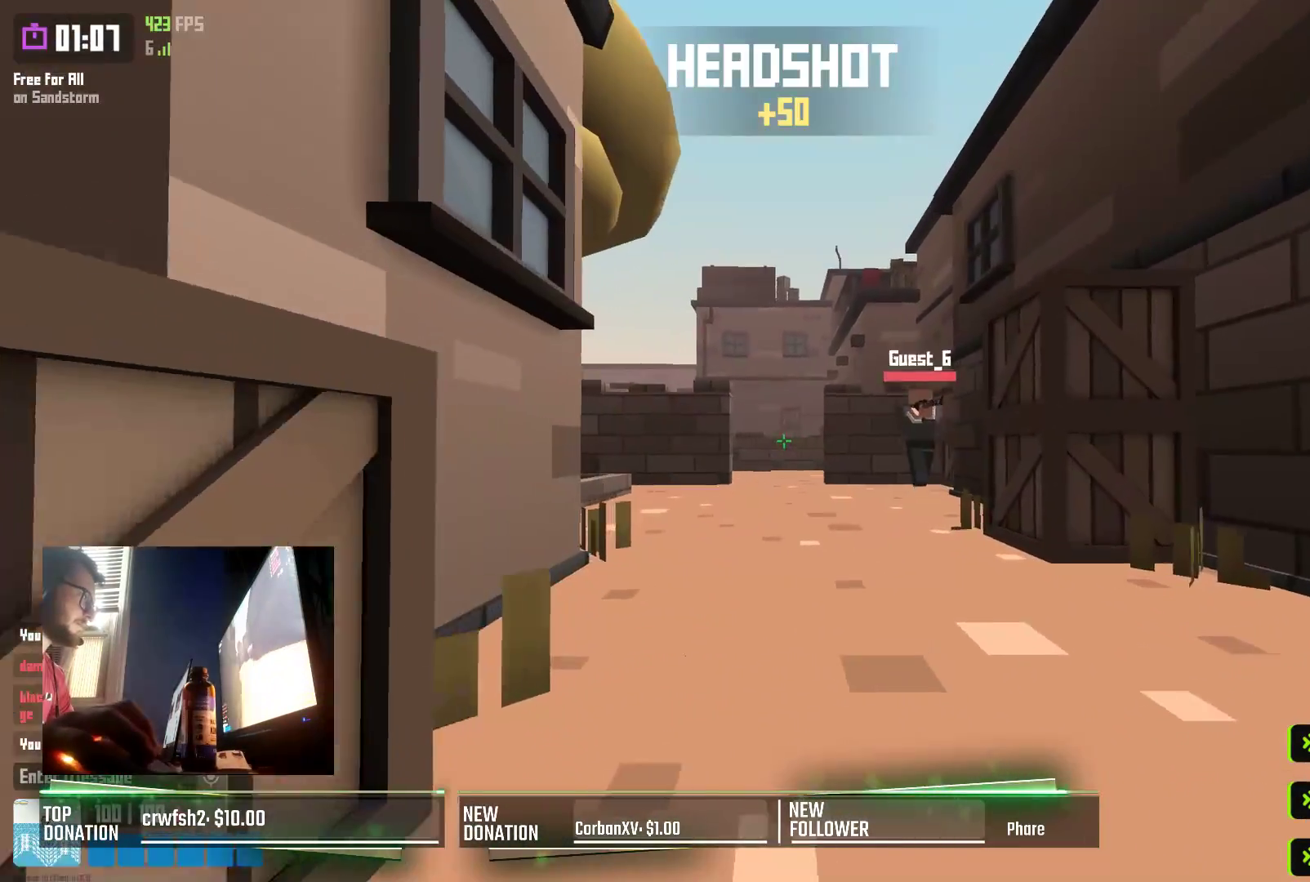
{"keys": ["d", "w"], "events": [[33, "w", "up"], [350, "w", "down"]]}
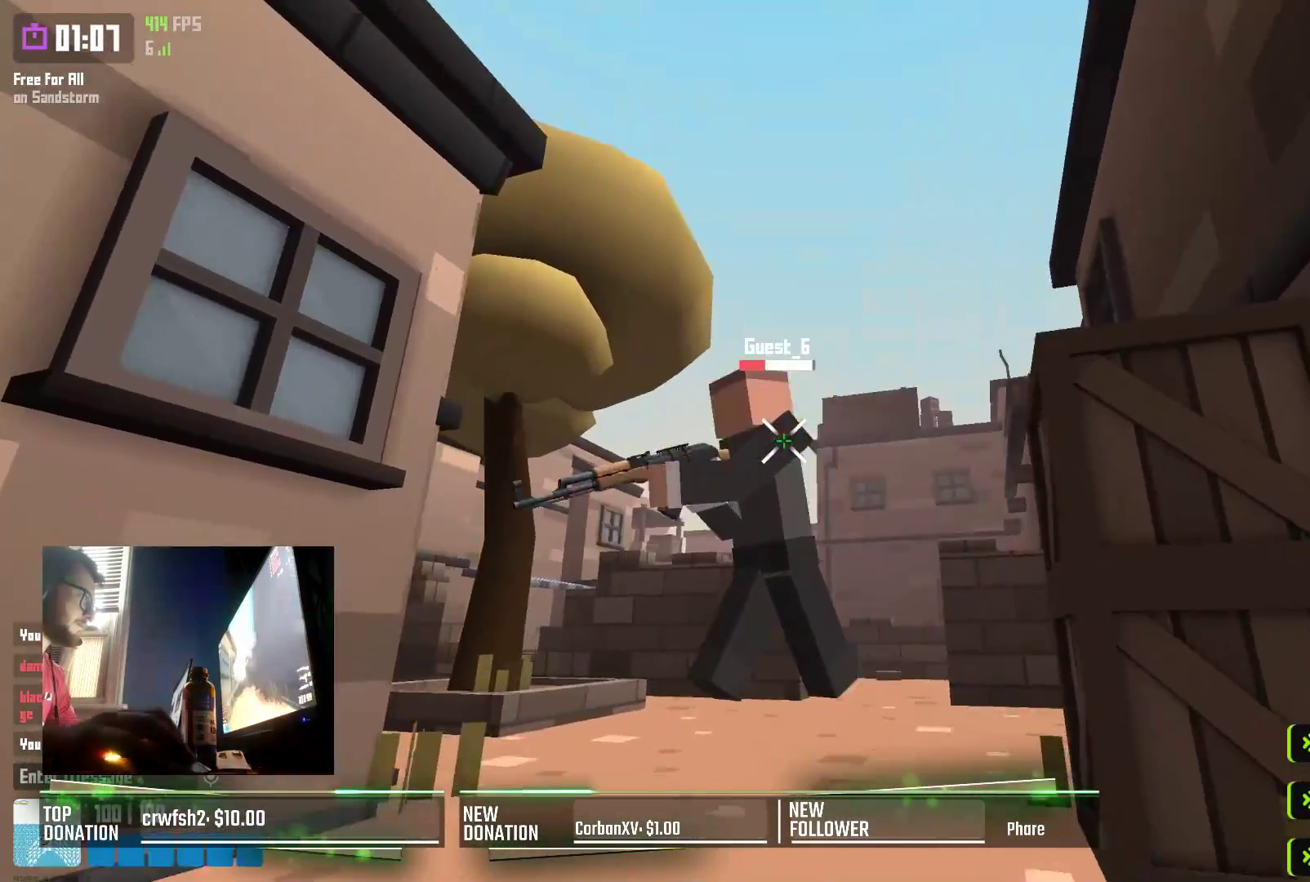
{"keys": ["d"], "events": [[167, "d", "up"], [300, "d", "down"], [317, "w", "up"]]}
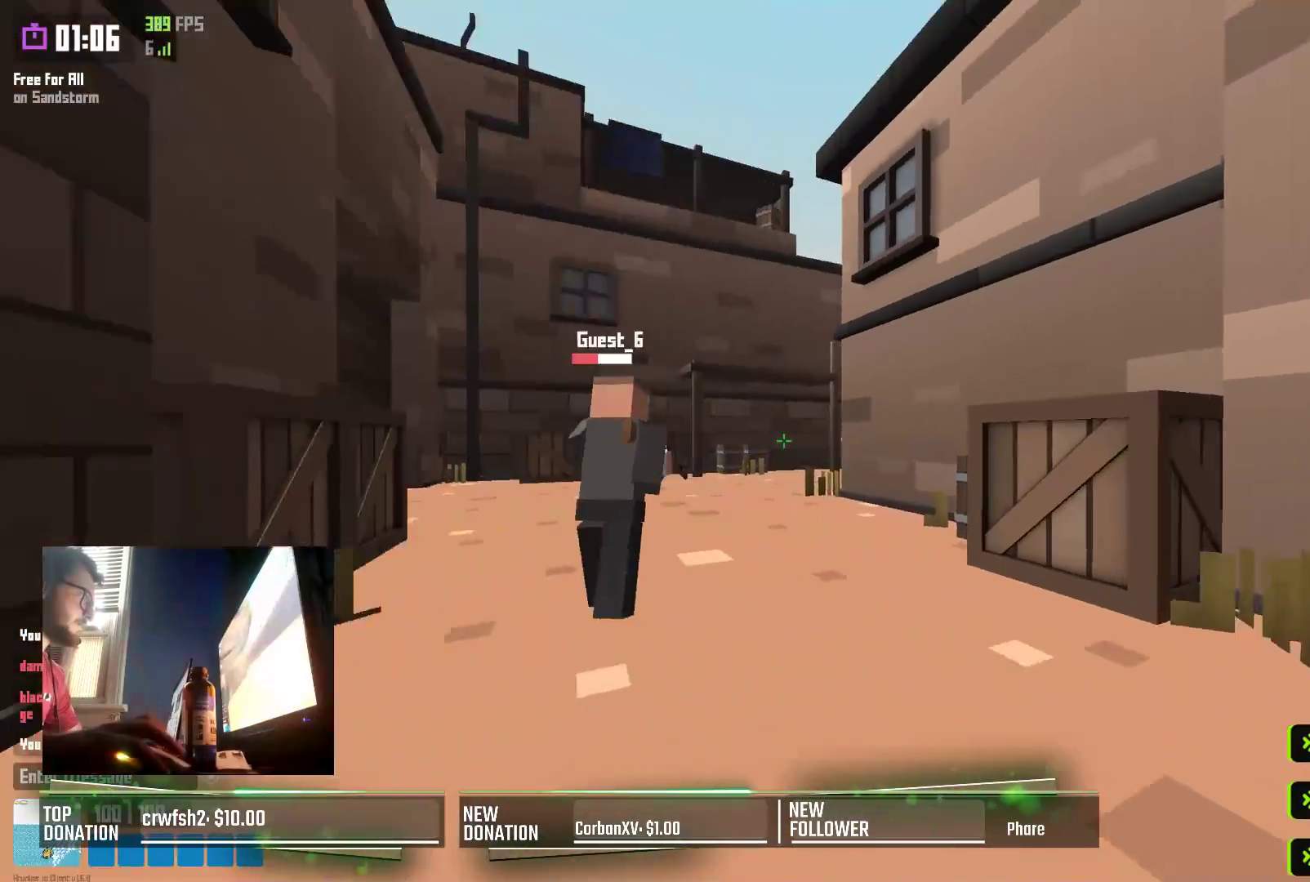
{"keys": ["d"], "events": [[83, "a", "down"], [100, "d", "up"], [433, "d", "down"], [450, "a", "up"]]}
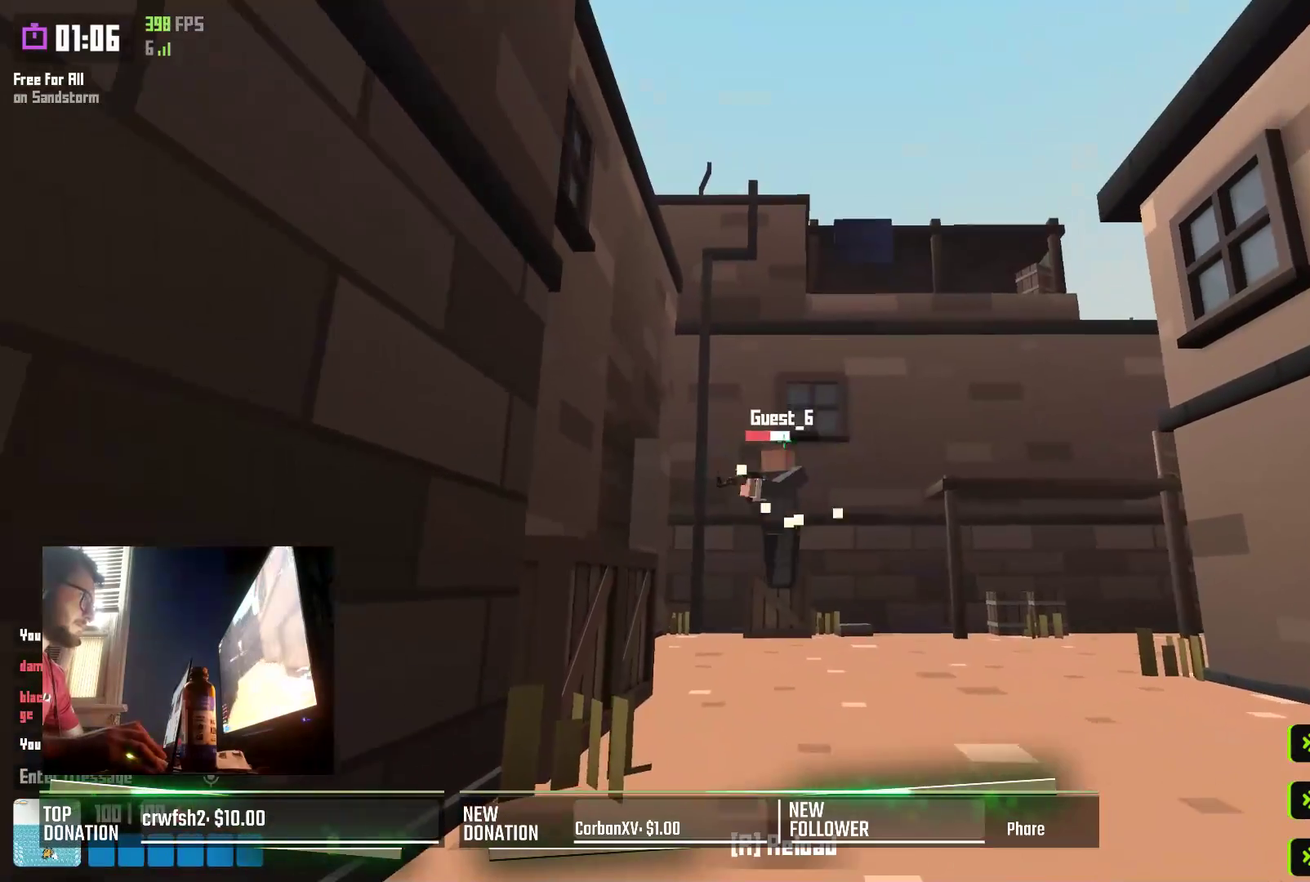
{"keys": ["w"], "events": [[200, "w", "down"], [217, "d", "up"], [333, "r", "down"], [433, "r", "up"]]}
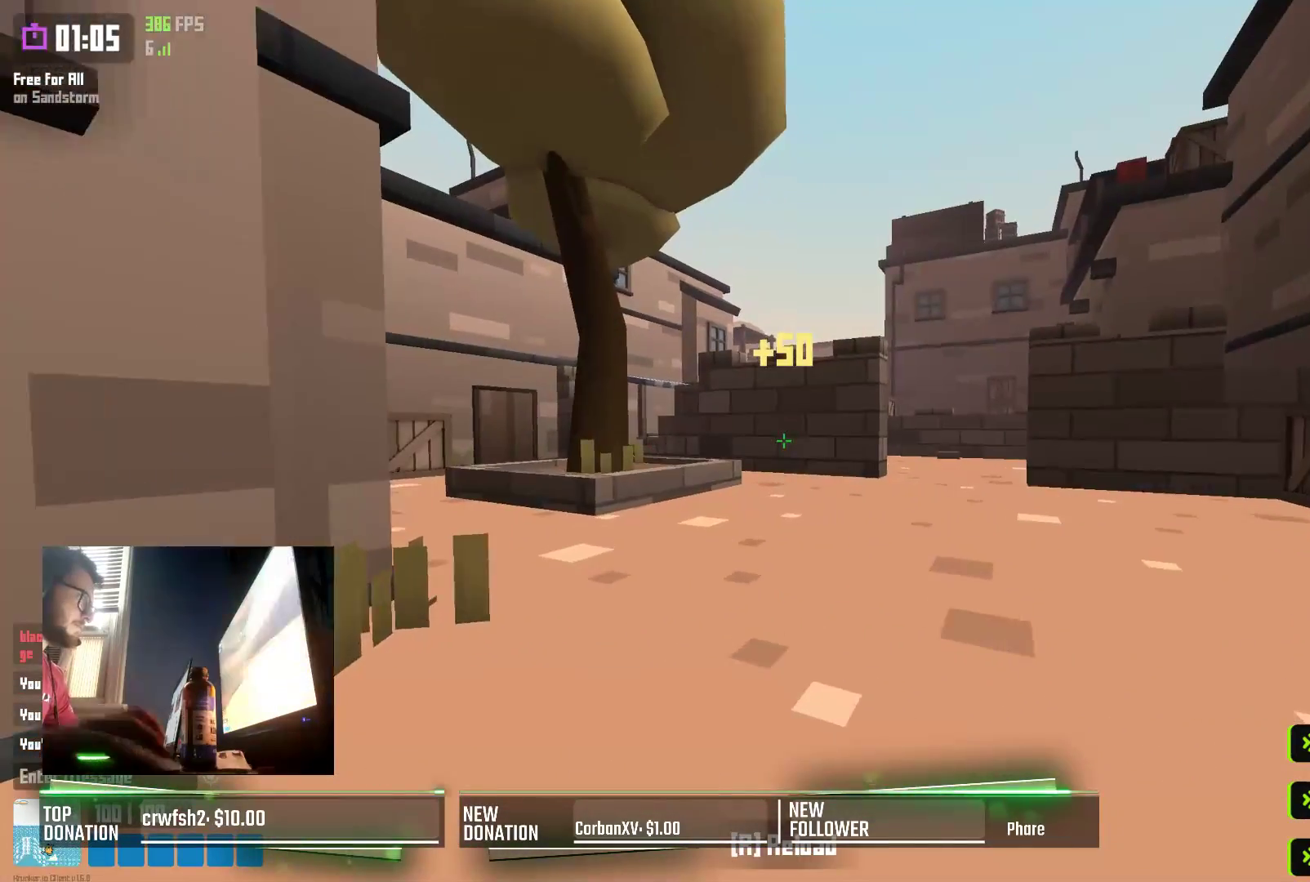
{"keys": ["w"], "events": [[67, "d", "down"], [117, "d", "up"], [233, "a", "down"], [400, "a", "up"]]}
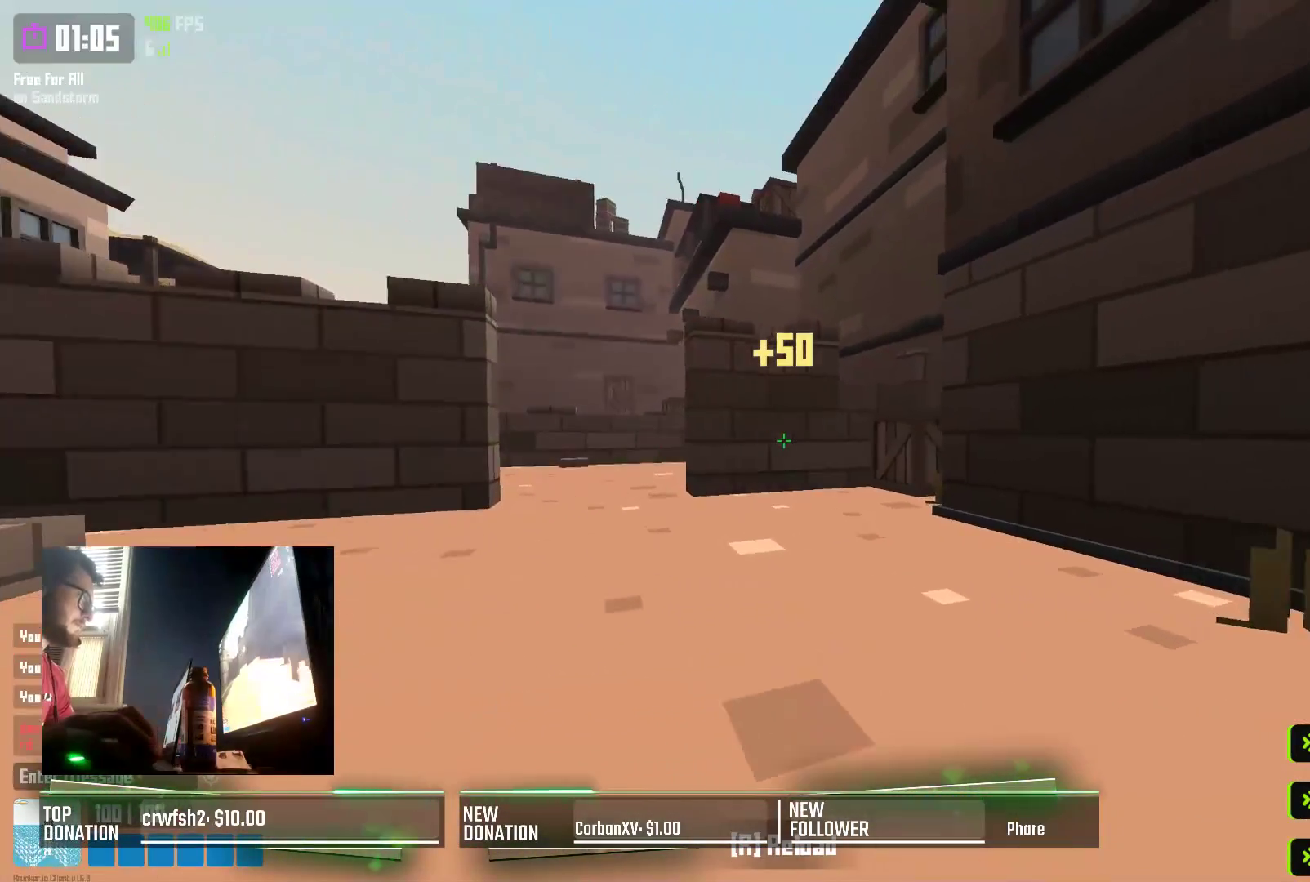
{"keys": ["w"], "events": [[17, "a", "down"], [100, "a", "up"], [100, "space", "down"], [233, "a", "down"], [250, "space", "up"], [467, "a", "up"]]}
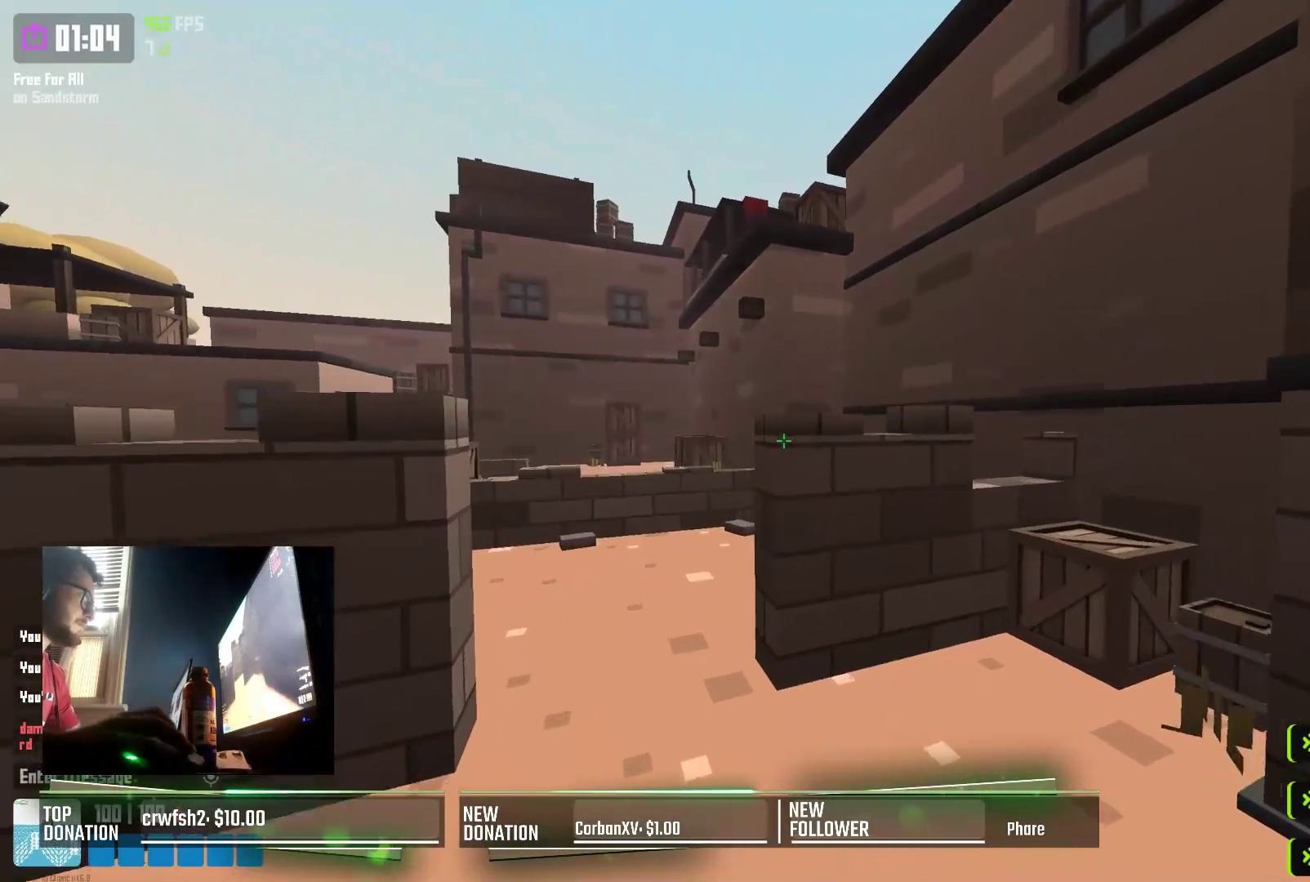
{"keys": ["a", "w"], "events": [[250, "a", "down"]]}
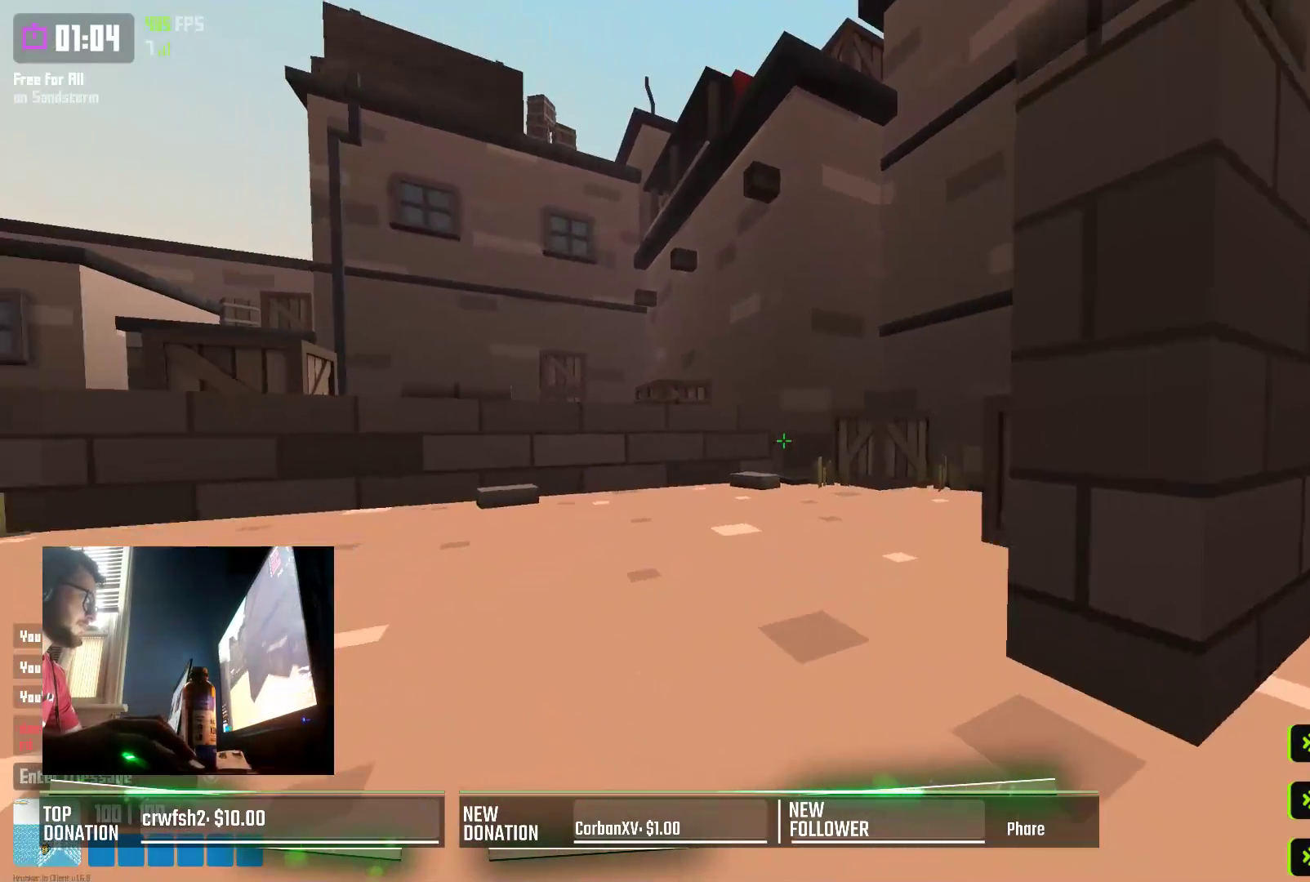
{"keys": ["a", "space", "w"], "events": [[383, "space", "down"]]}
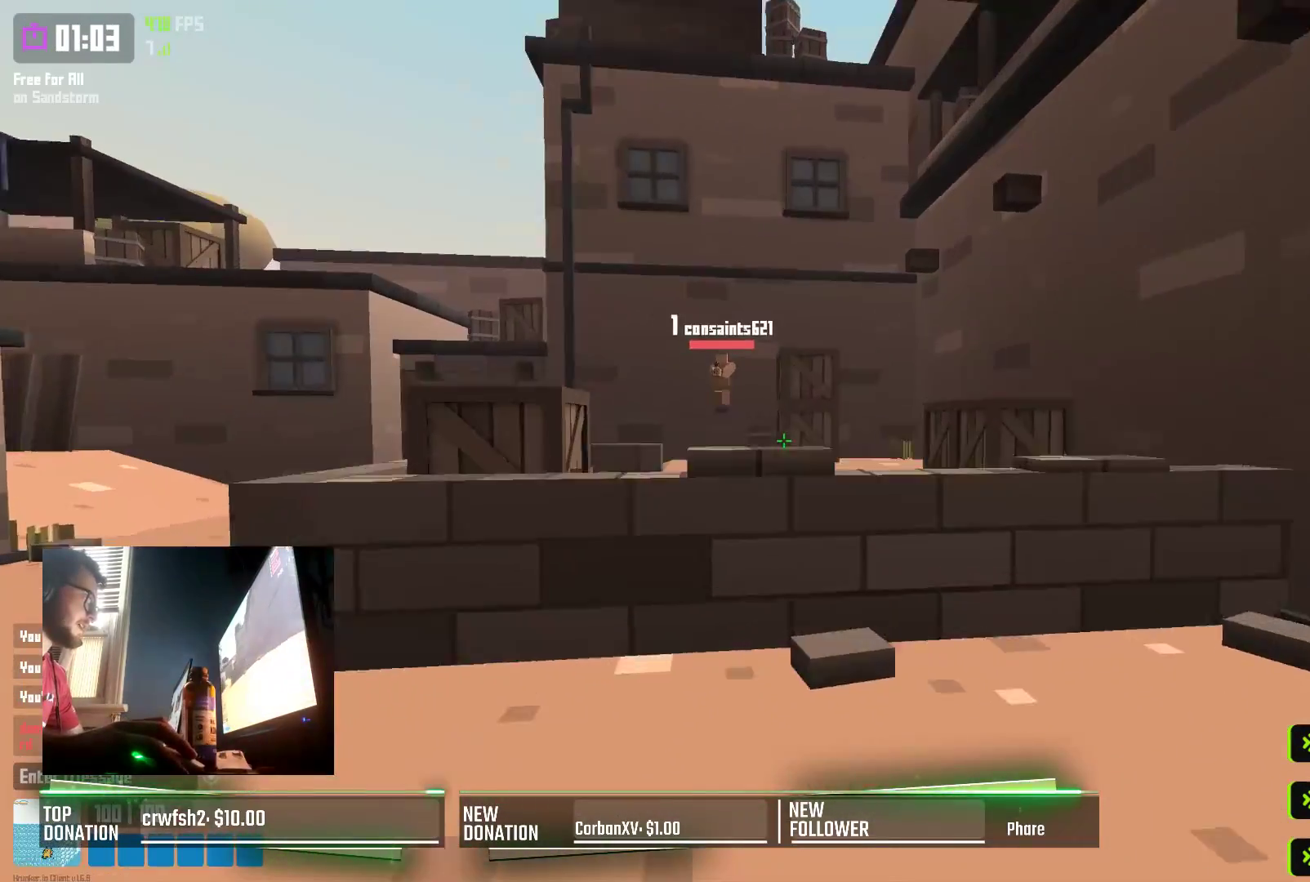
{"keys": ["a", "w"], "events": [[17, "space", "up"]]}
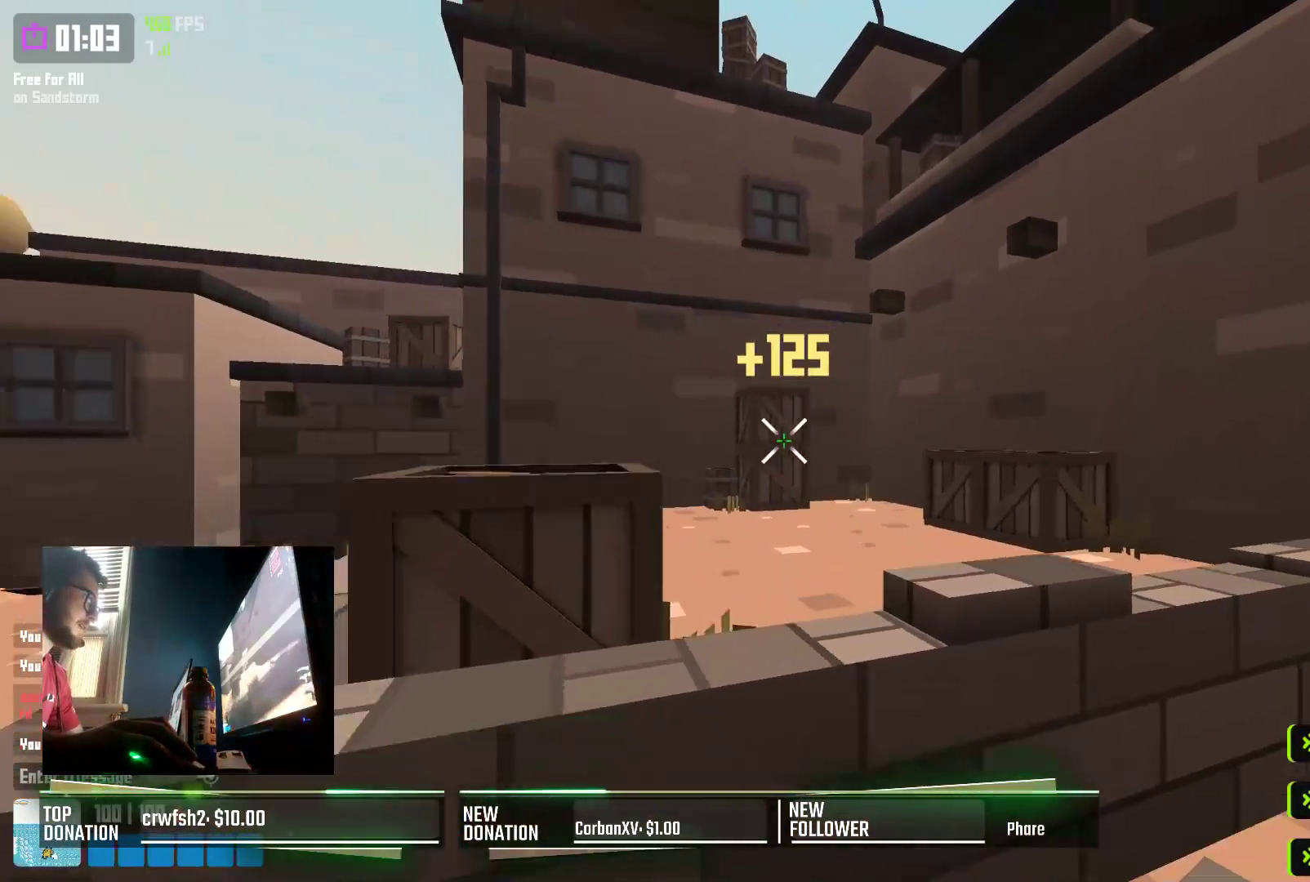
{"keys": ["a", "w"], "events": [[167, "w", "up"], [233, "w", "down"], [250, "r", "down"], [317, "r", "up"]]}
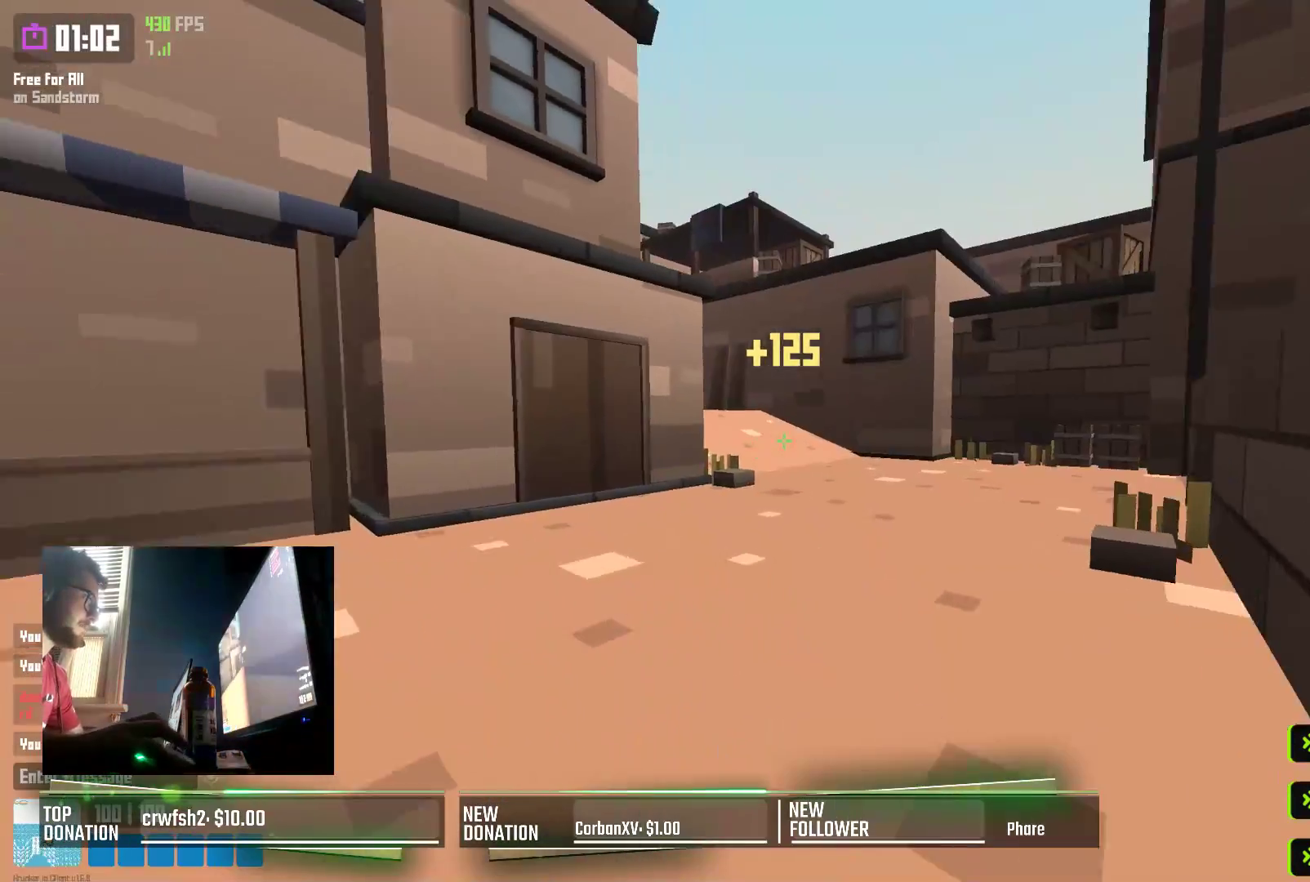
{"keys": ["d", "w"], "events": [[50, "a", "up"], [283, "space", "down"], [367, "d", "down"], [417, "space", "up"]]}
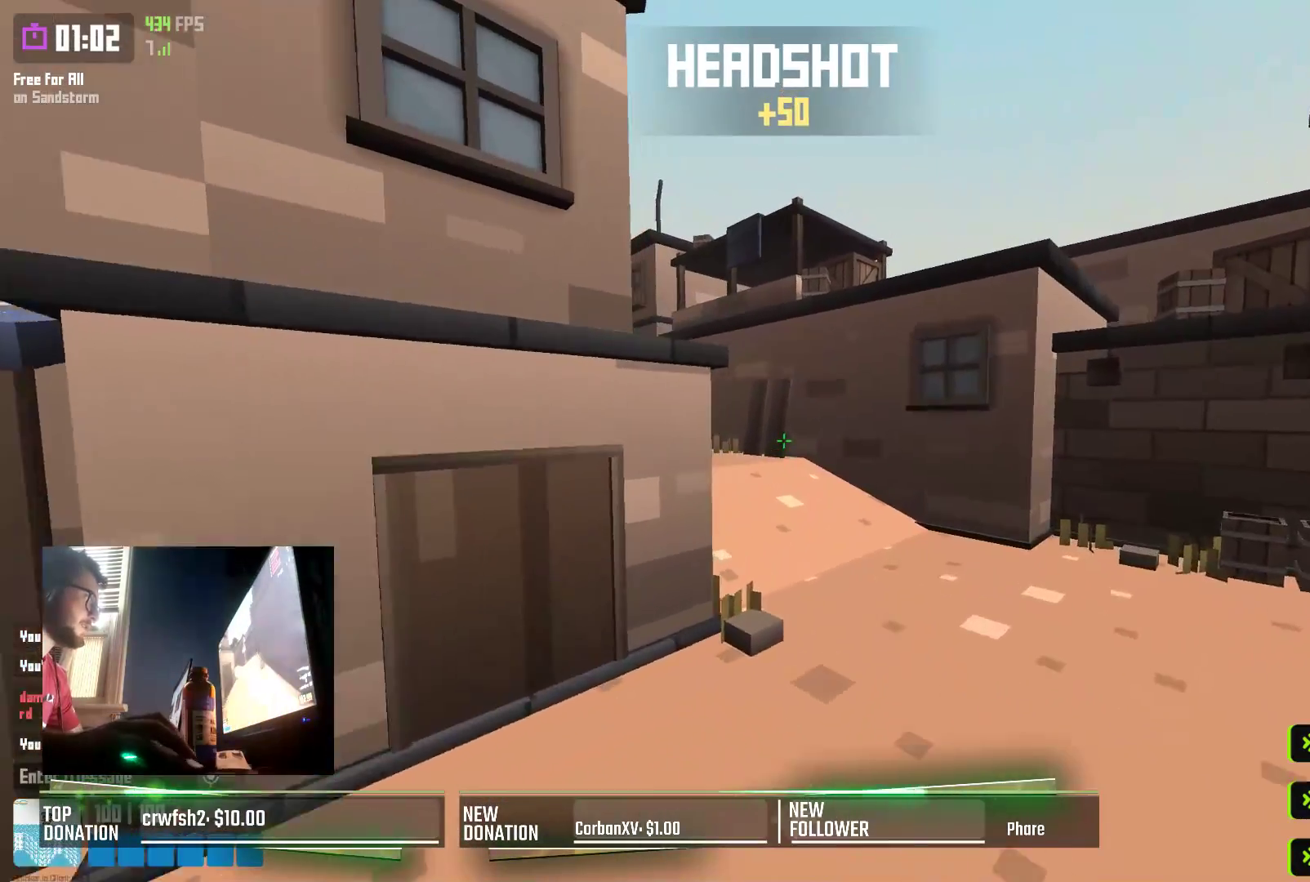
{"keys": ["w"], "events": [[183, "d", "up"]]}
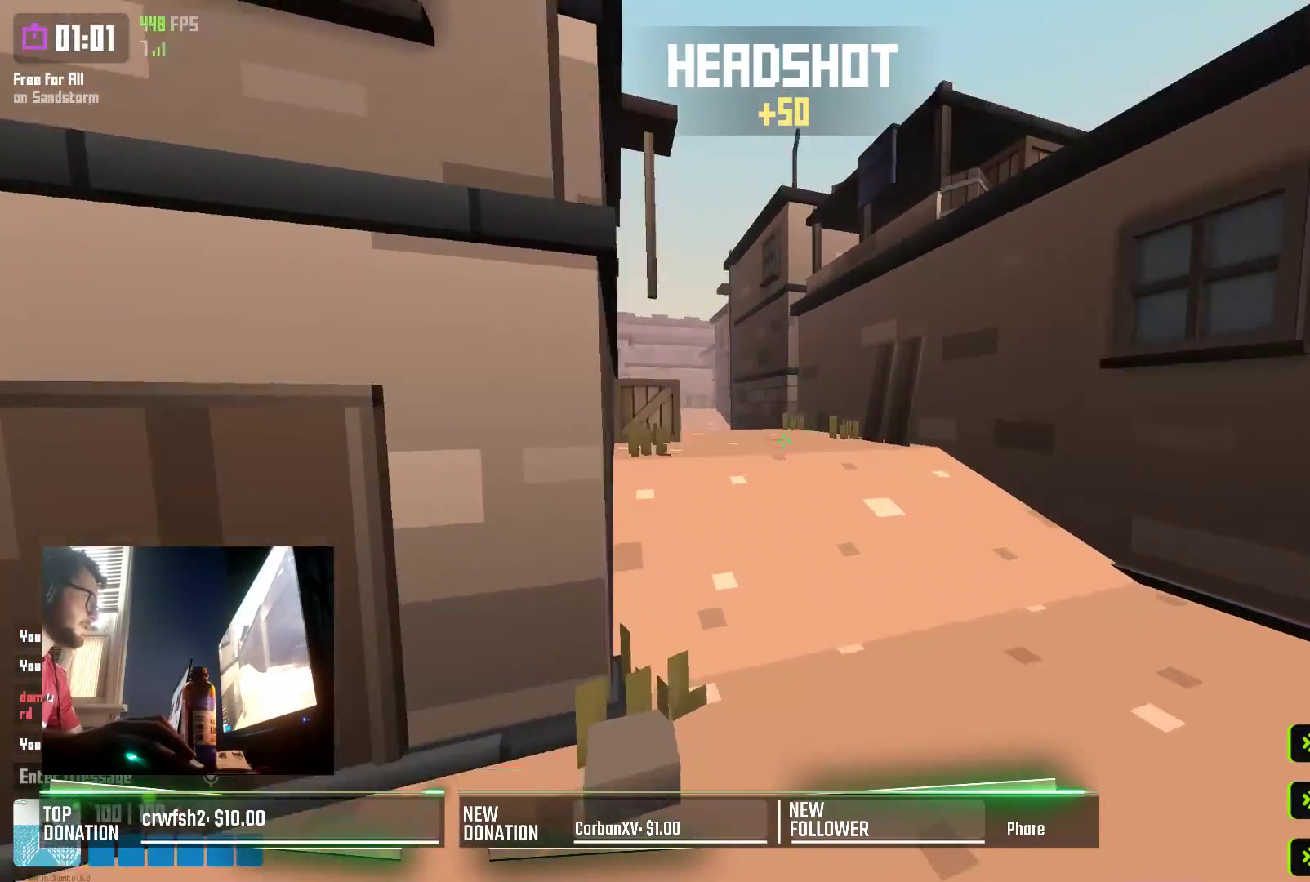
{"keys": ["w"], "events": [[17, "shift", "down"], [267, "shift", "up"], [267, "space", "down"], [350, "d", "down"], [367, "space", "up"], [467, "d", "up"]]}
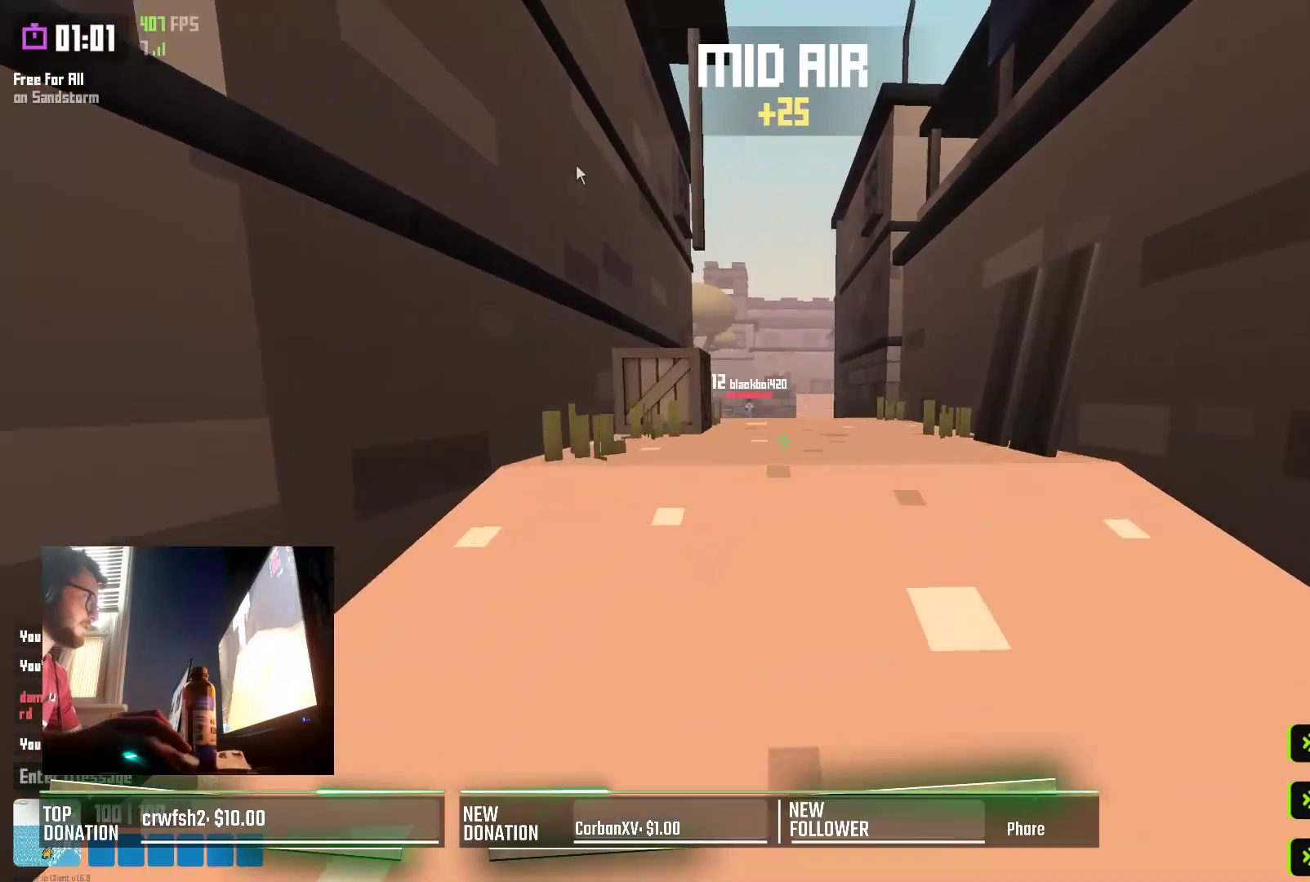
{"keys": ["a", "space", "w"], "events": [[133, "shift", "down"], [350, "shift", "up"], [417, "space", "down"], [500, "a", "down"]]}
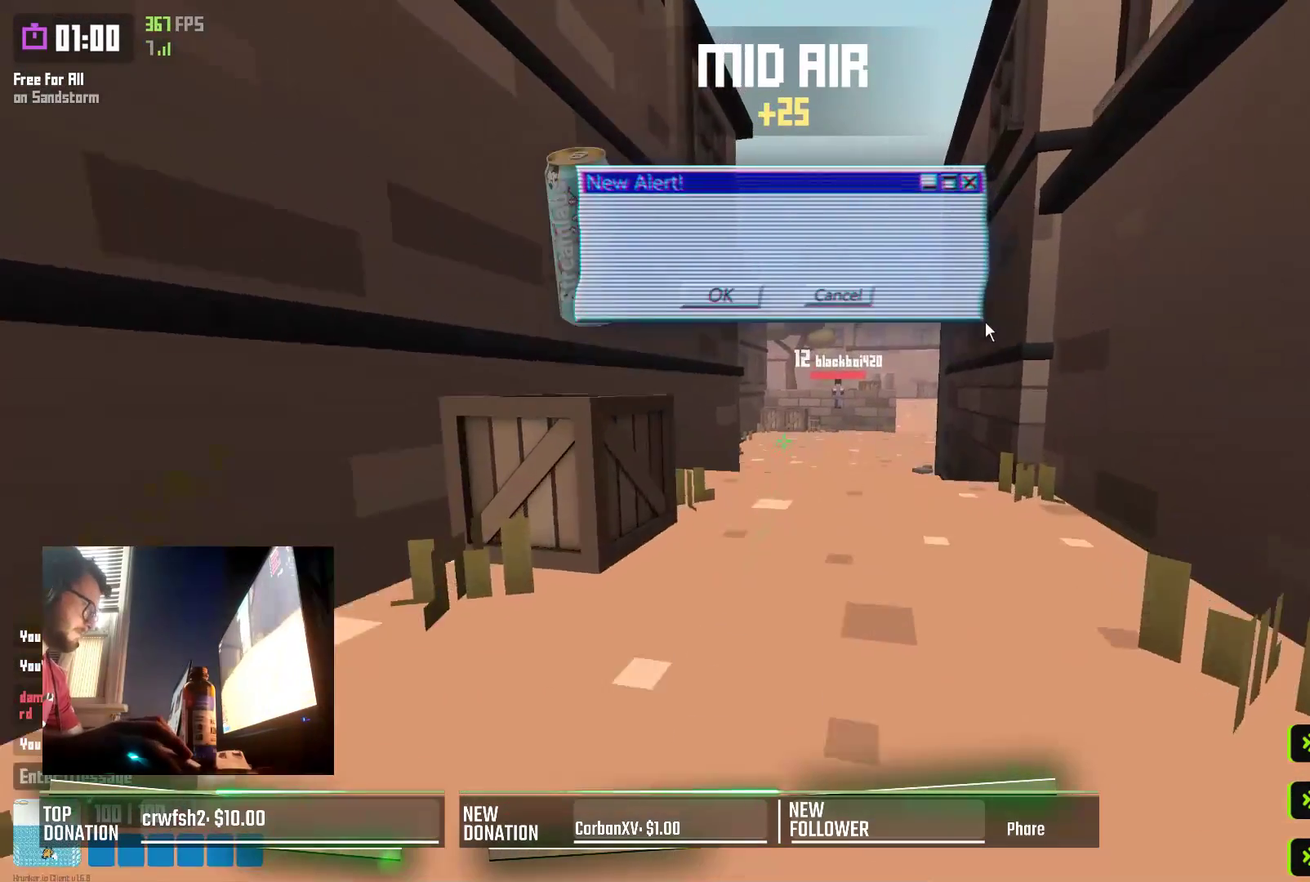
{"keys": ["shift", "w"], "events": [[33, "space", "up"], [117, "a", "up"], [317, "shift", "down"]]}
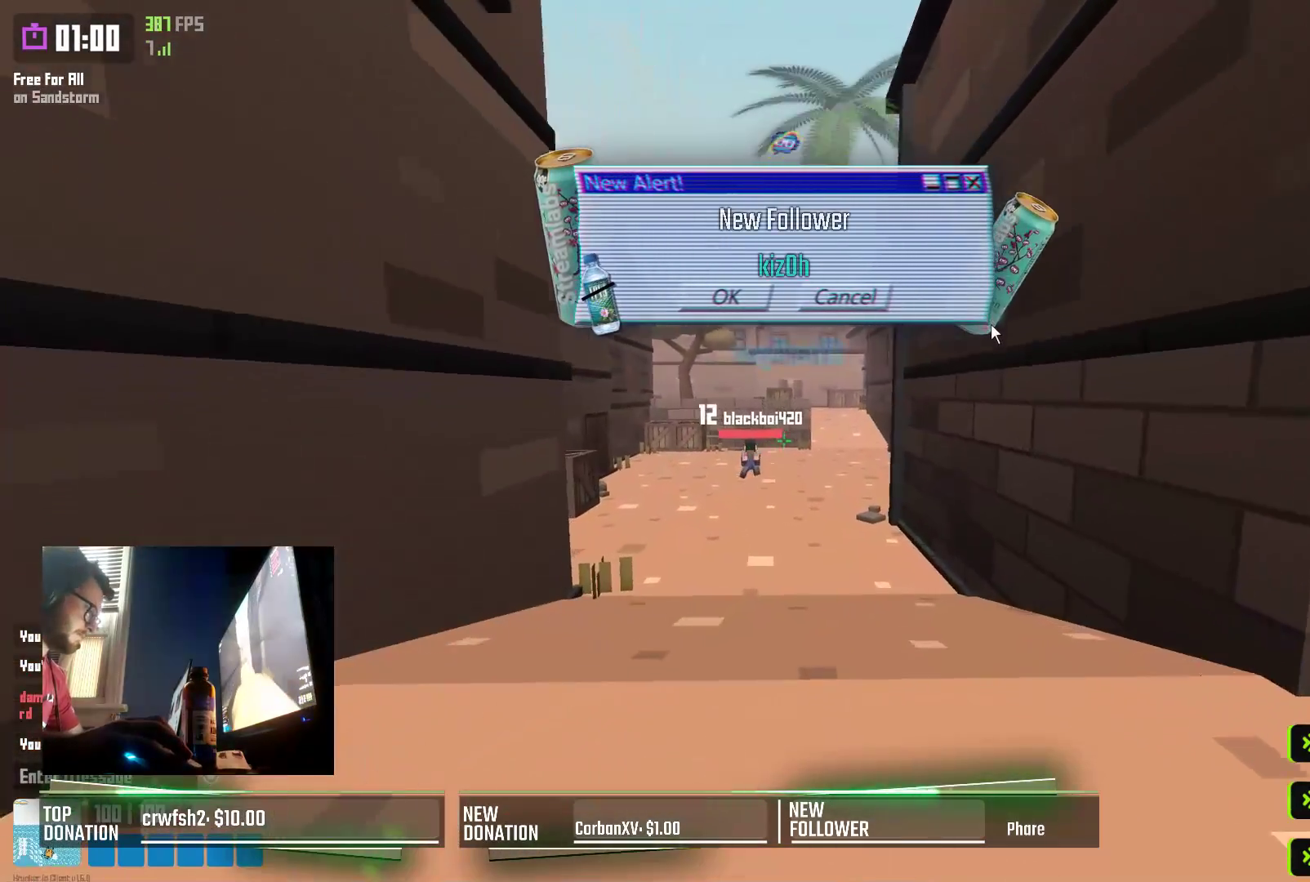
{"keys": ["d", "w"], "events": [[200, "shift", "up"], [250, "space", "down"], [367, "space", "up"], [417, "d", "down"]]}
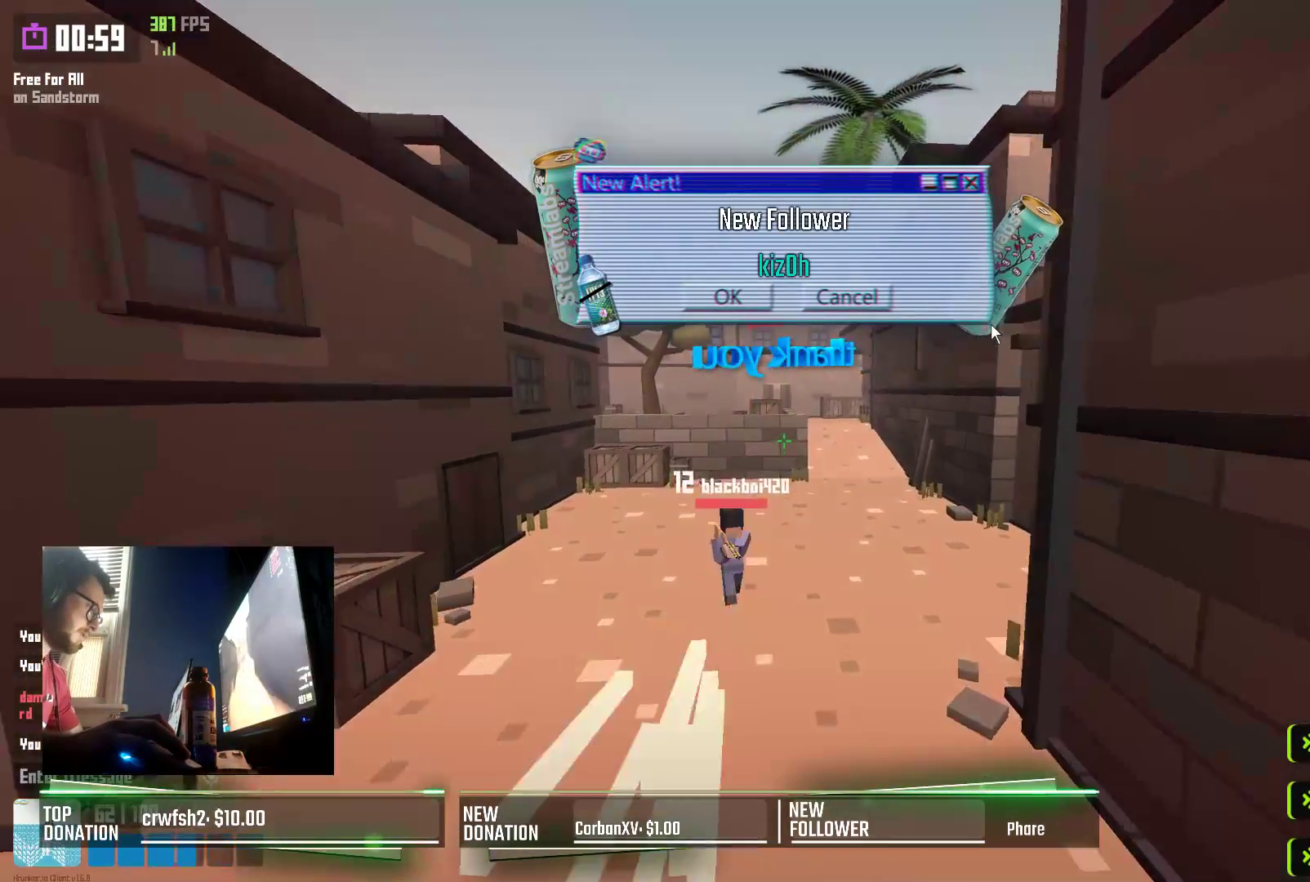
{"keys": ["d"], "events": [[400, "w", "up"]]}
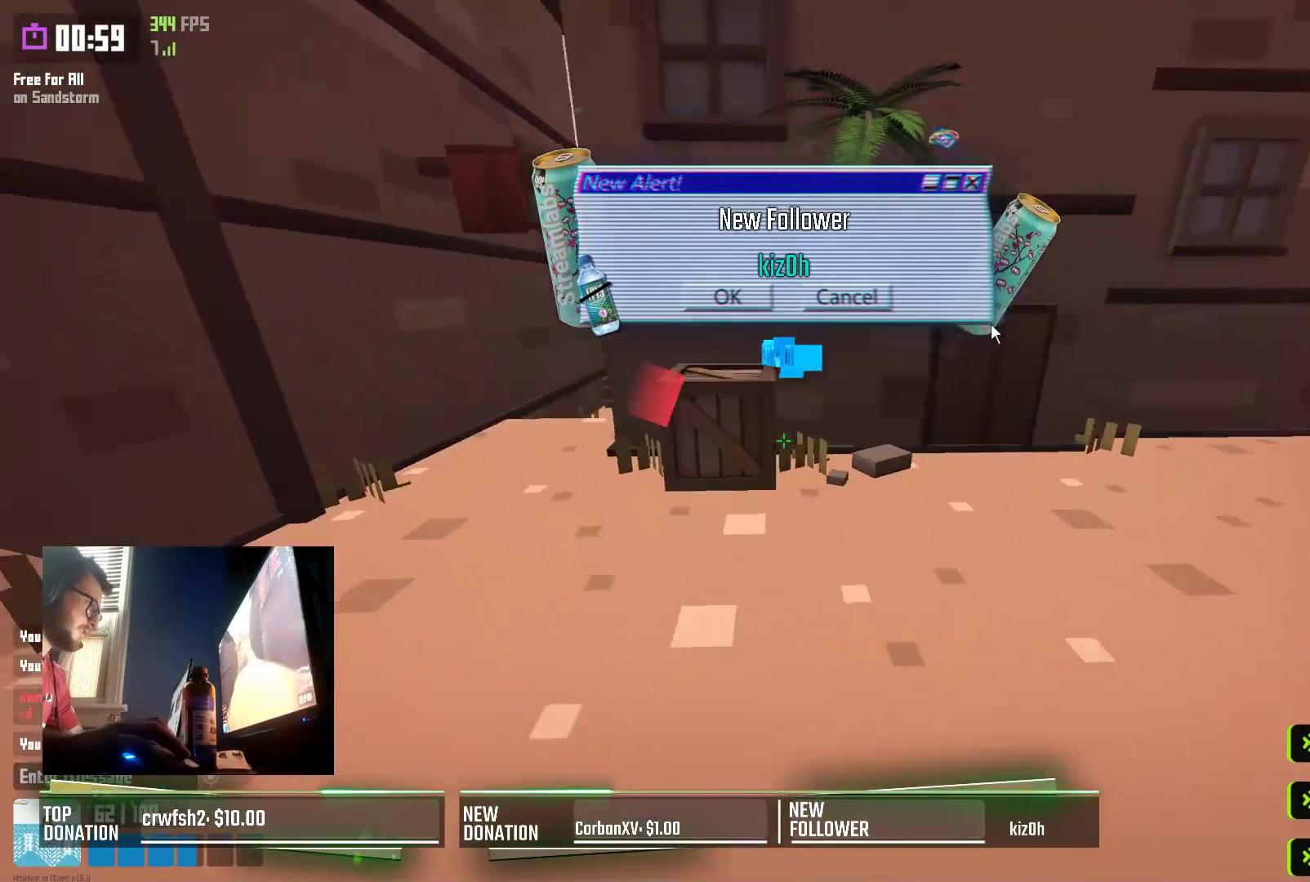
{"keys": ["d"], "events": [[17, "w", "down"], [167, "w", "up"], [350, "q", "down"], [417, "q", "up"]]}
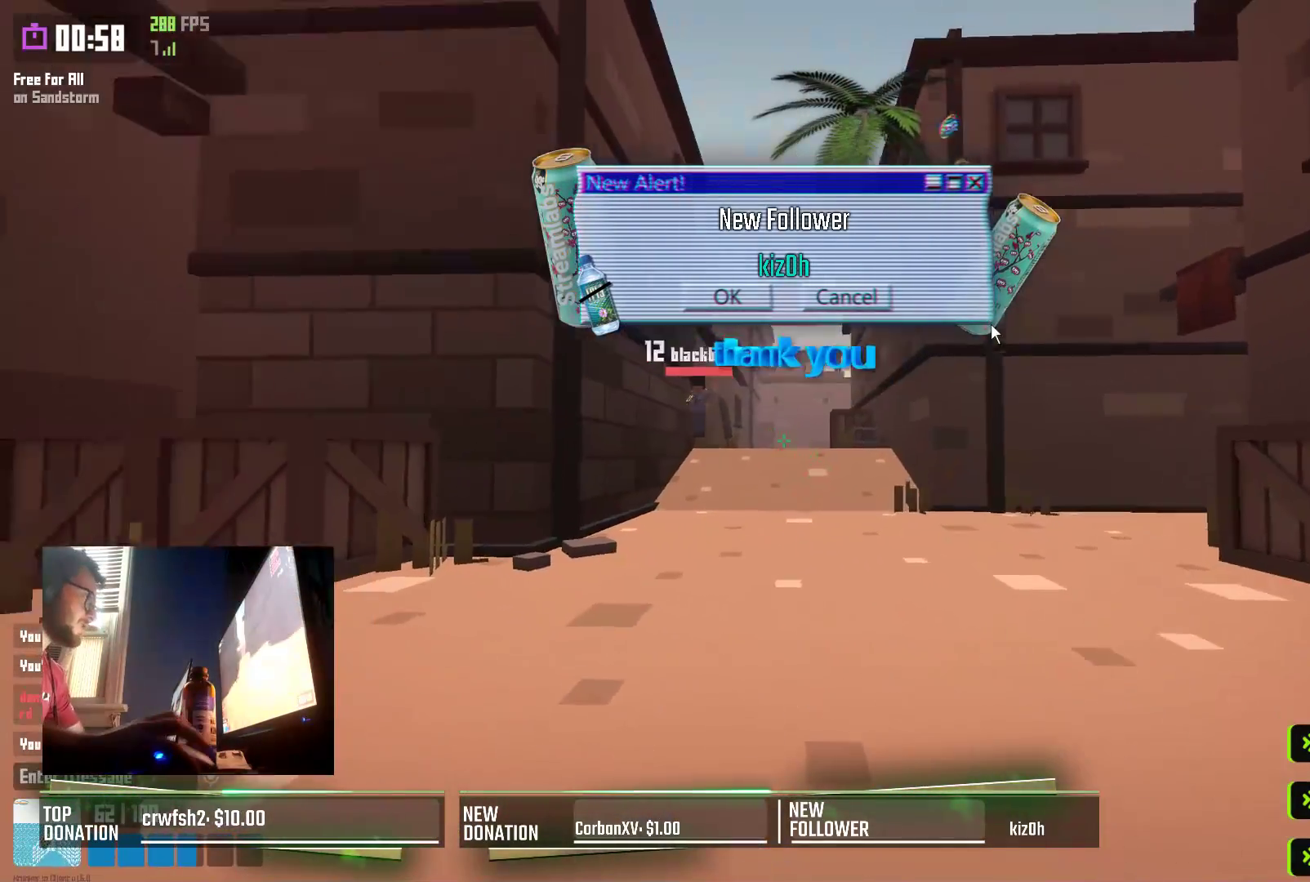
{"keys": ["a"], "events": [[83, "a", "down"], [83, "d", "up"]]}
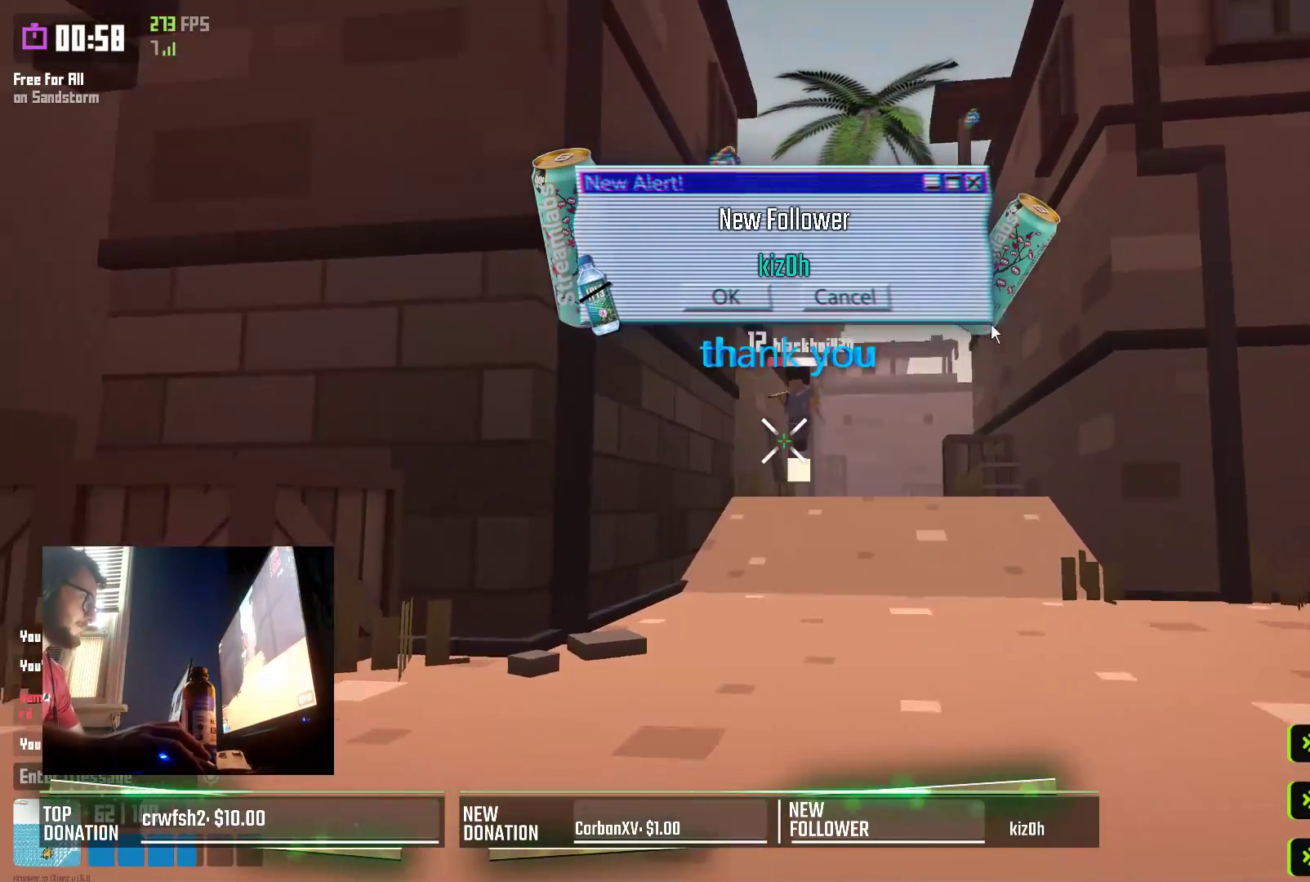
{"keys": ["d"], "events": [[450, "a", "up"], [467, "d", "down"]]}
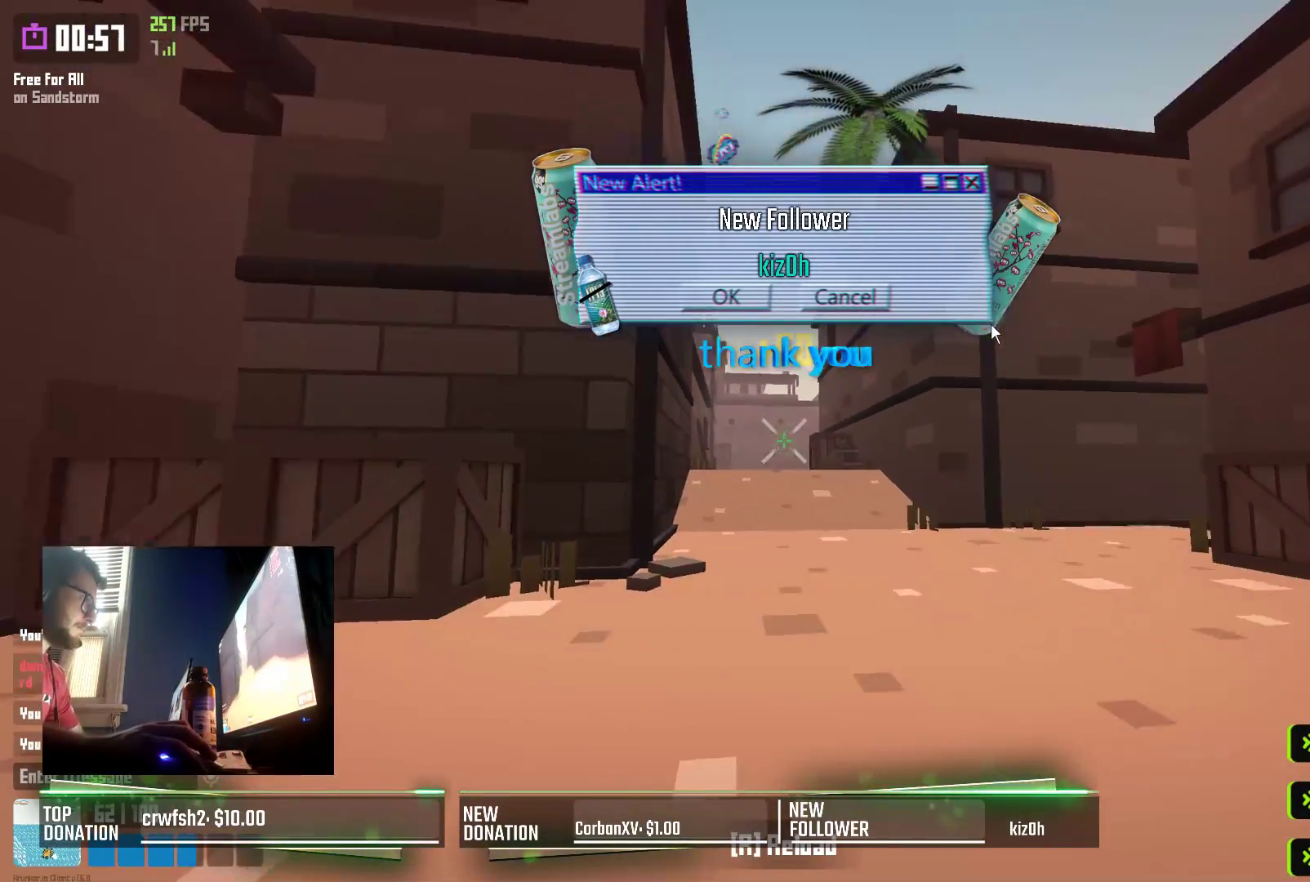
{"keys": ["d", "w"], "events": [[433, "w", "down"]]}
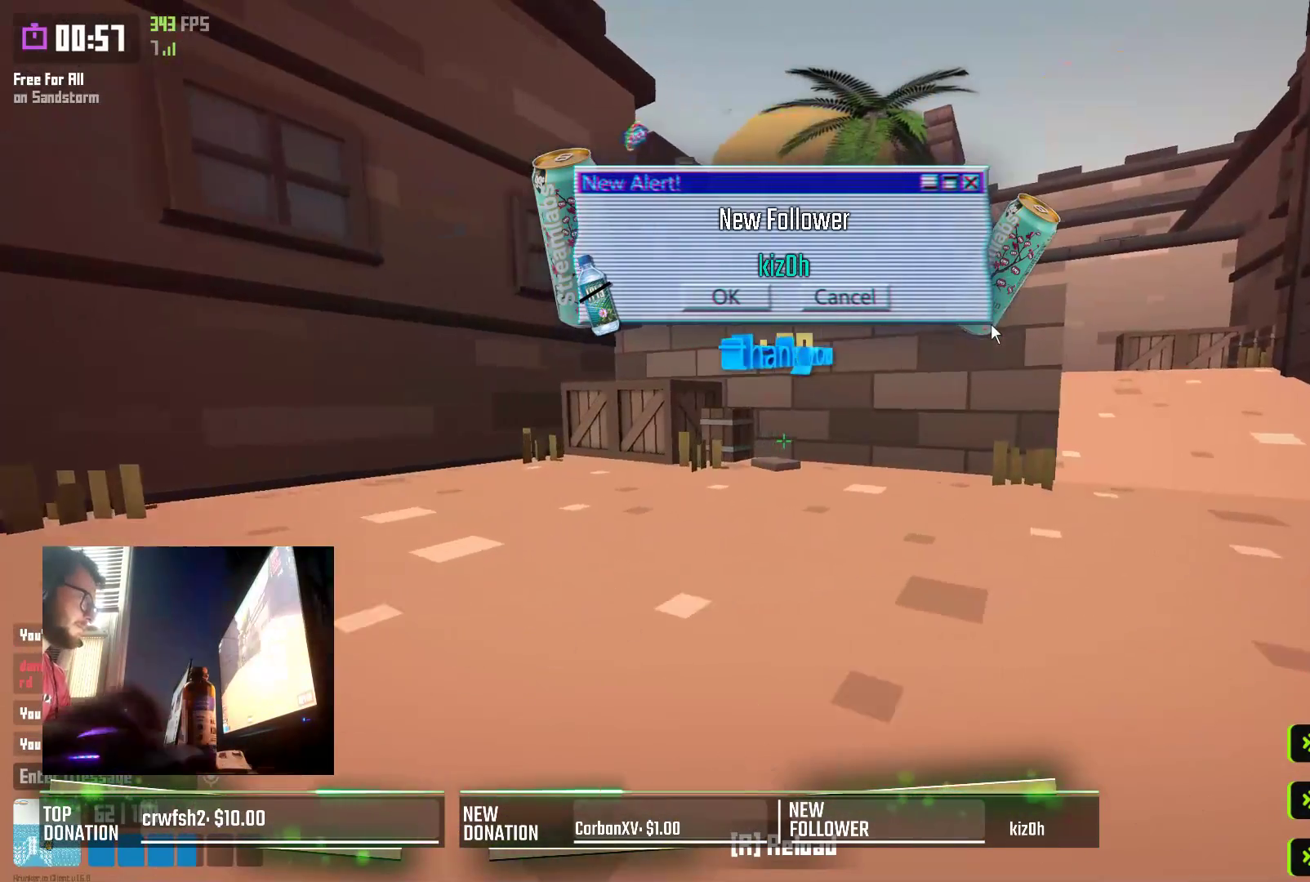
{"keys": ["w"], "events": [[150, "space", "down"], [333, "space", "up"], [400, "d", "up"]]}
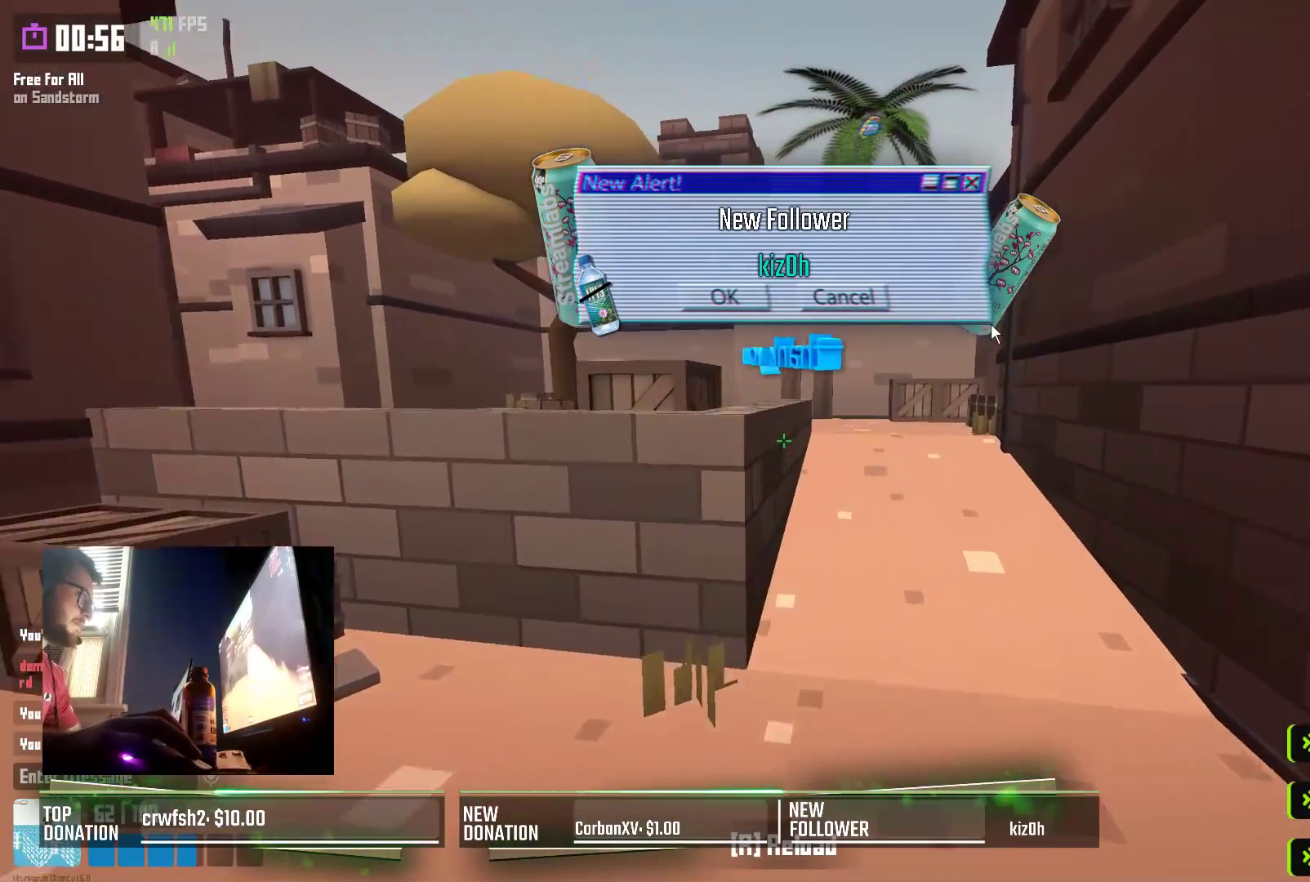
{"keys": ["shift", "w"], "events": [[267, "shift", "down"]]}
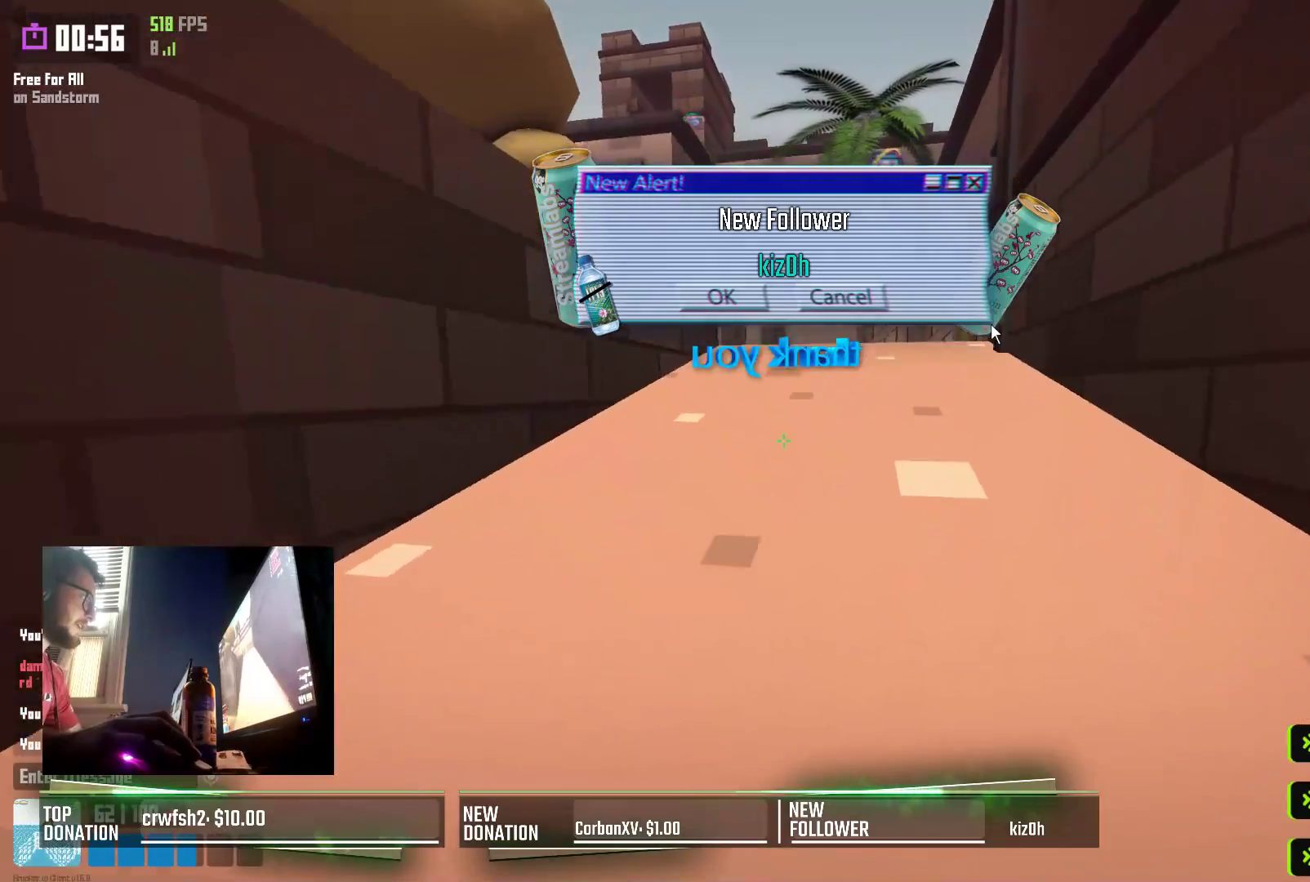
{"keys": ["w"], "events": [[67, "shift", "up"], [83, "space", "down"], [233, "d", "down"], [317, "space", "up"], [450, "d", "up"]]}
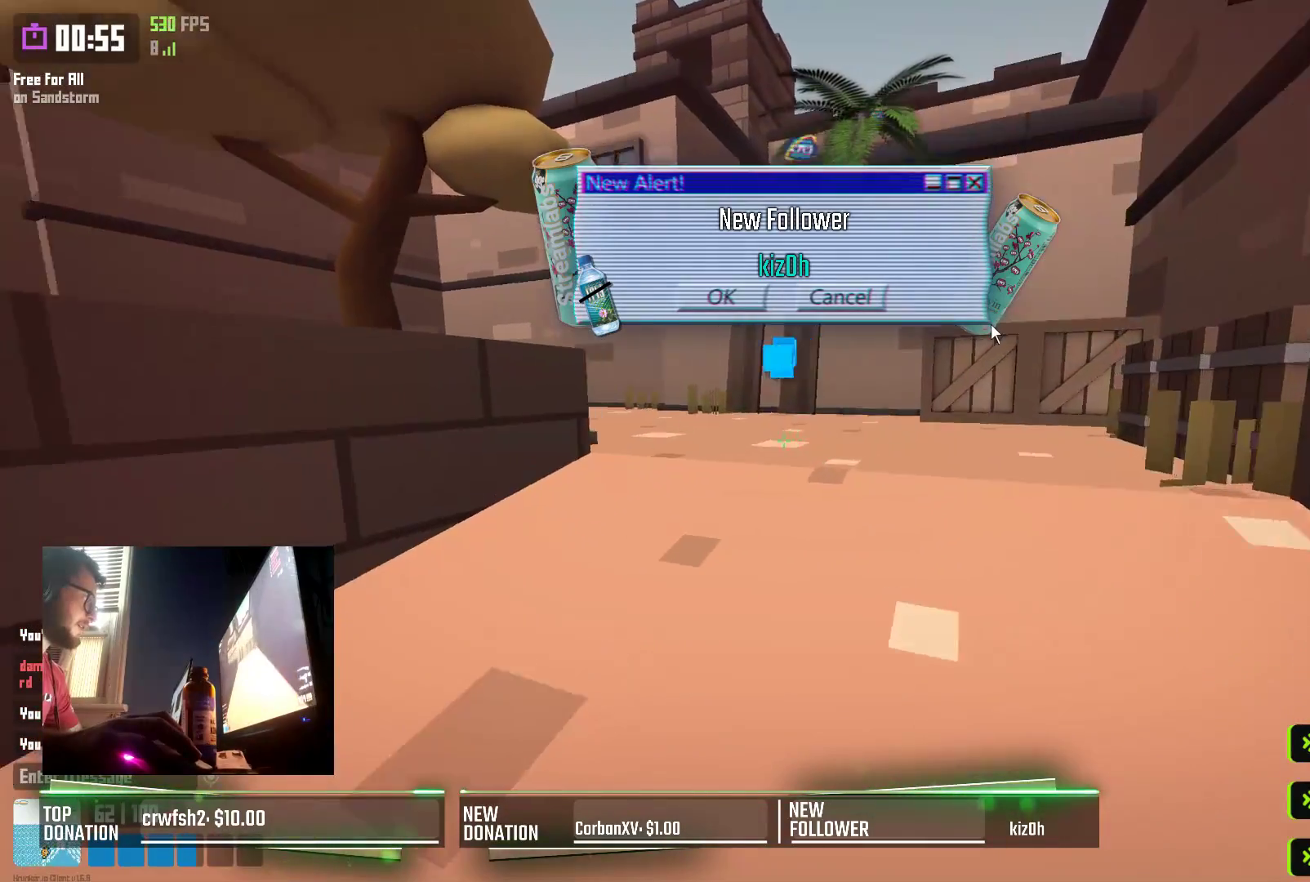
{"keys": ["r", "w"], "events": [[83, "q", "down"], [183, "q", "up"], [467, "r", "down"]]}